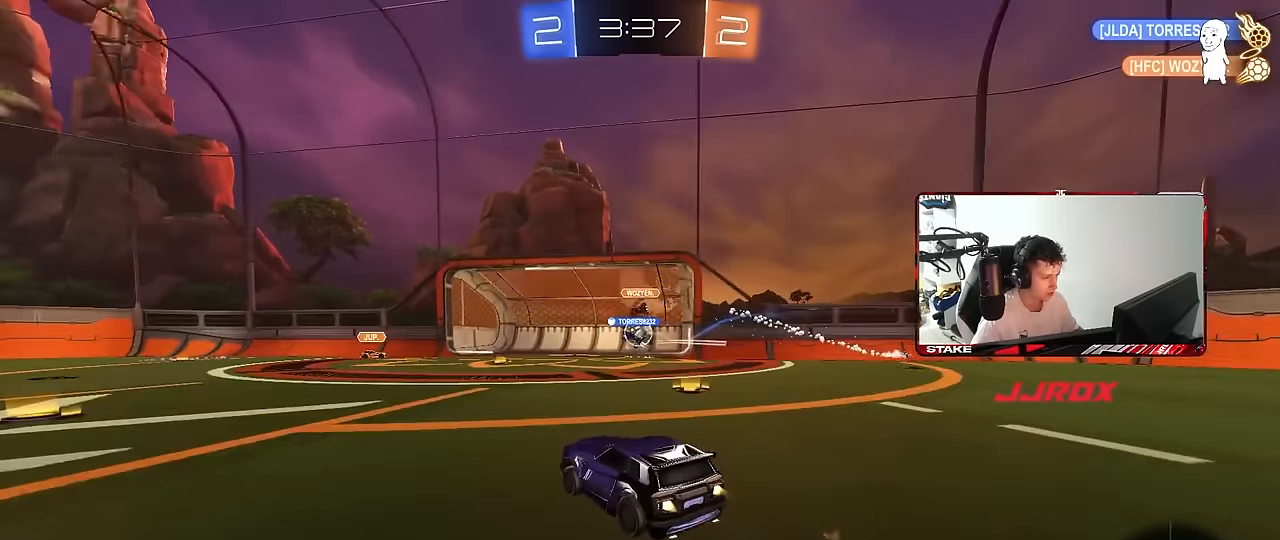
Gameplay with keyboard and mouse; each line is a JSON object with the keys and mouse buttons held at the frame after it. "events" lists presses ("down") and releases ("up") of "1", "2", "3", "4", "5", "a", "alt", "c", "caps_lock", "ctrl", "d", "e", "f", "g", "q", "r", "s", "shift", "space", "t", "tab", "v", "w", "x", "z", "mouse_left", "mouse_wheel" and "mouse_right" between this image and that frame as [ms after this image, input, new state], when the widget could be followed in between. "mouse_left", "mouse_wheel", "mouse_right" = the "left", "wheel", "right" buttons of the "mouse" list. No other keys are recorded. "wheel" means that the mouse wheel is clicked or scrolled. "mouse_move" is the direction in which the mouse moves at that frame (one of eight, or "still"), when it could be read.
{"keys": ["s"], "mouse": [], "mouse_move": "still", "events": [[116, "mouse_left", "up"], [166, "d", "down"], [200, "d", "up"], [300, "w", "up"], [350, "d", "down"], [400, "s", "down"], [483, "d", "up"]]}
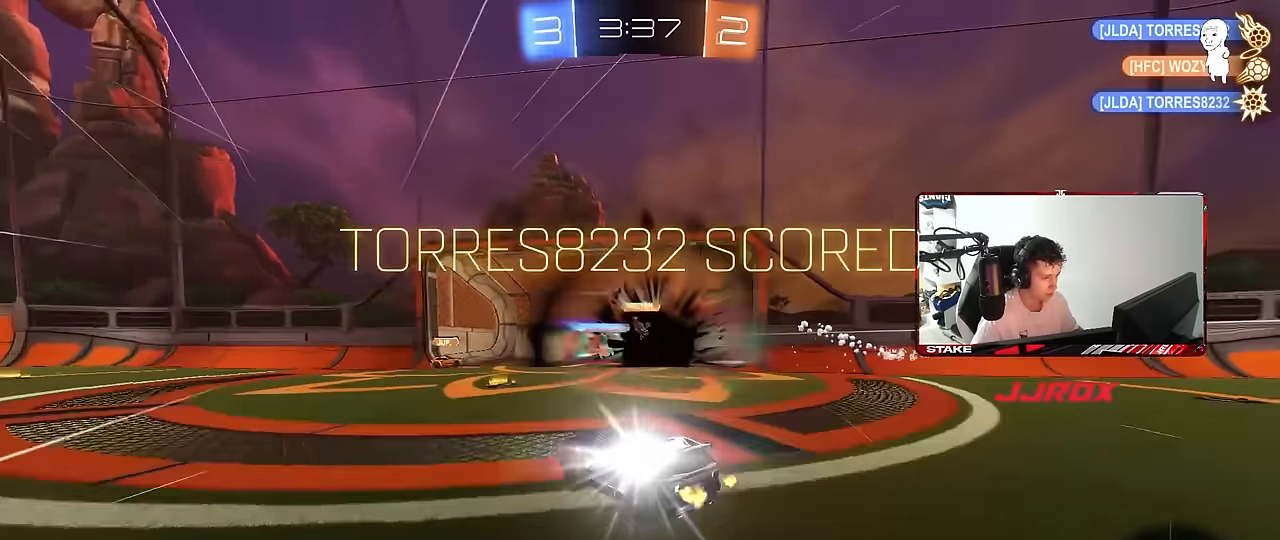
{"keys": ["tab"], "mouse": [], "mouse_move": "still", "events": [[33, "s", "up"], [133, "tab", "down"]]}
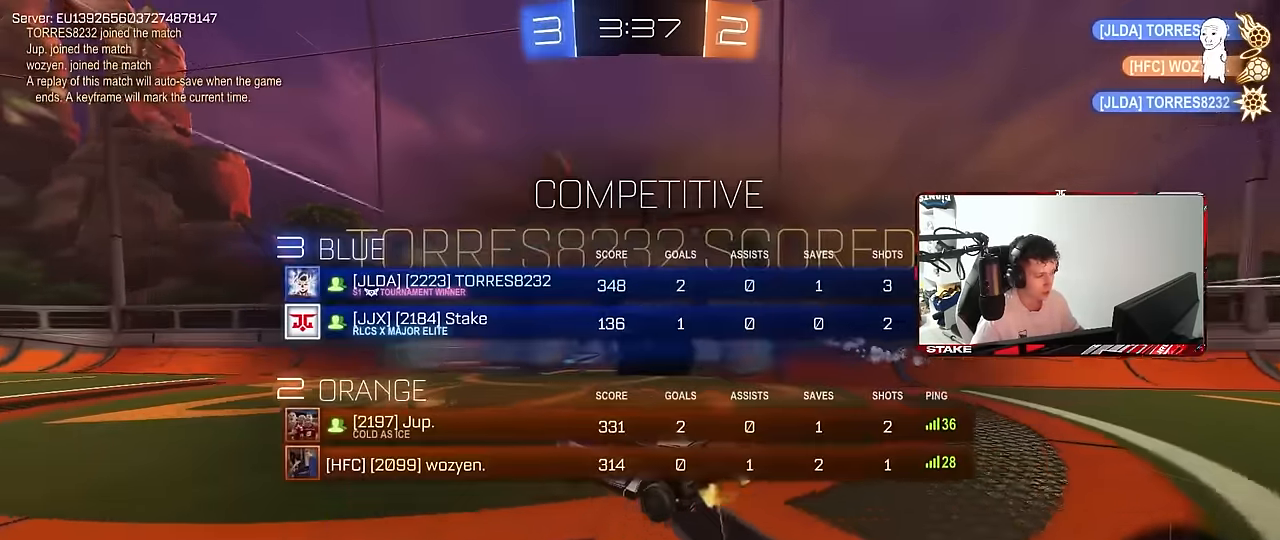
{"keys": ["d", "s", "tab"], "mouse": ["right"], "mouse_move": "still", "events": [[183, "space", "down"], [233, "s", "down"], [283, "d", "down"], [283, "mouse_right", "down"], [283, "space", "up"], [433, "mouse_right", "up"], [466, "mouse_right", "down"]]}
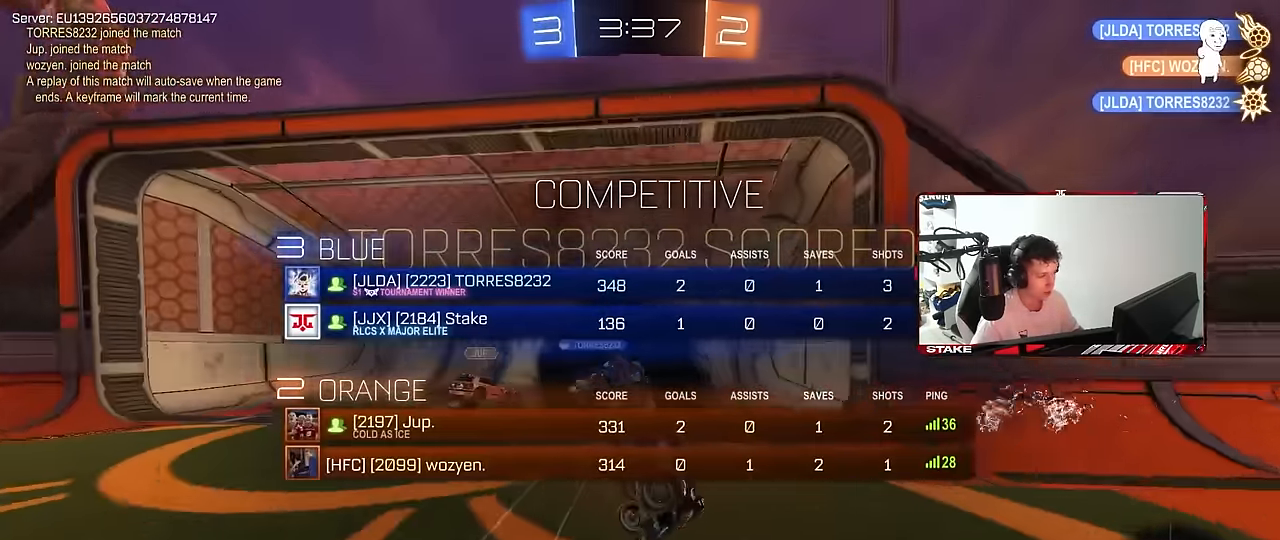
{"keys": [], "mouse": [], "mouse_move": "still", "events": [[166, "s", "up"], [216, "d", "up"], [216, "mouse_right", "up"], [483, "tab", "up"]]}
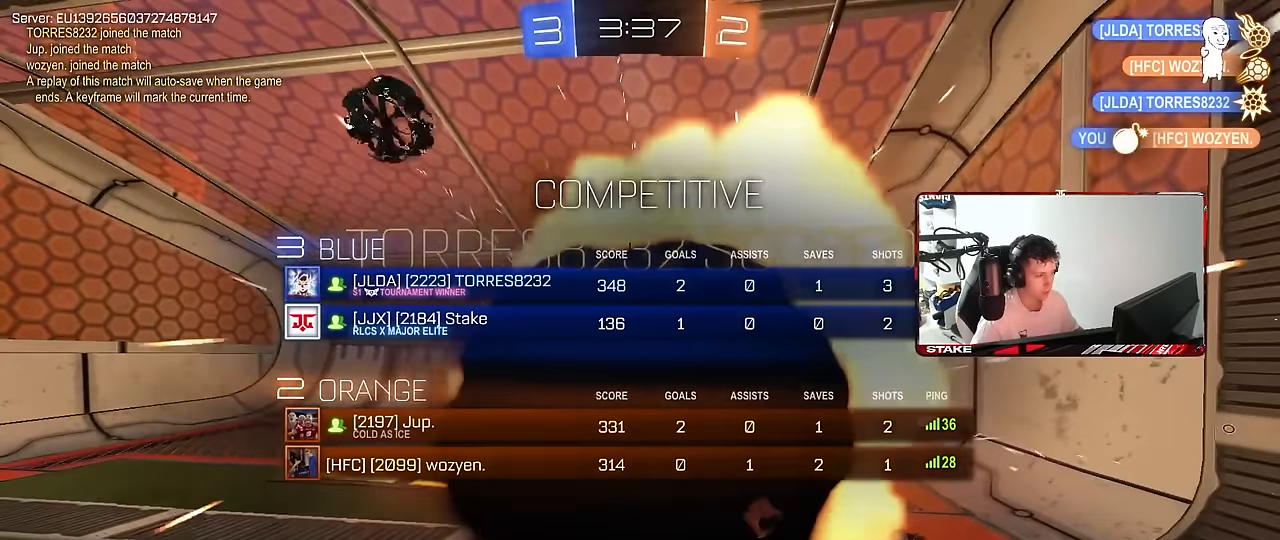
{"keys": ["tab"], "mouse": [], "mouse_move": "still", "events": [[316, "tab", "down"], [366, "mouse_right", "down"], [500, "mouse_right", "up"]]}
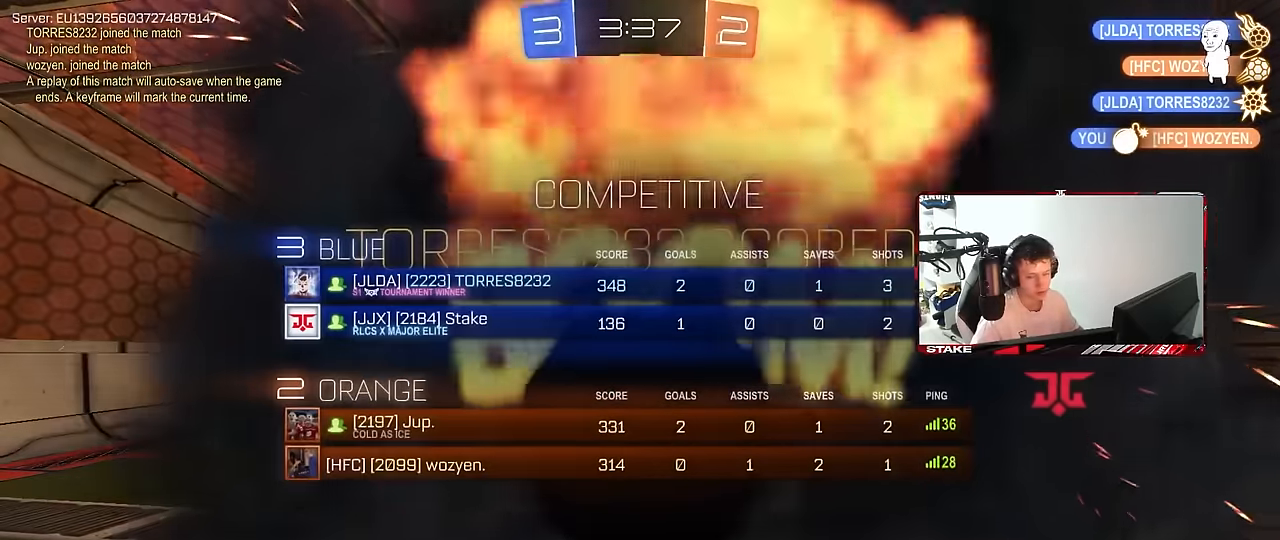
{"keys": [], "mouse": [], "mouse_move": "still", "events": [[50, "mouse_right", "down"], [100, "tab", "up"], [200, "mouse_right", "up"], [283, "mouse_right", "down"], [433, "mouse_right", "up"]]}
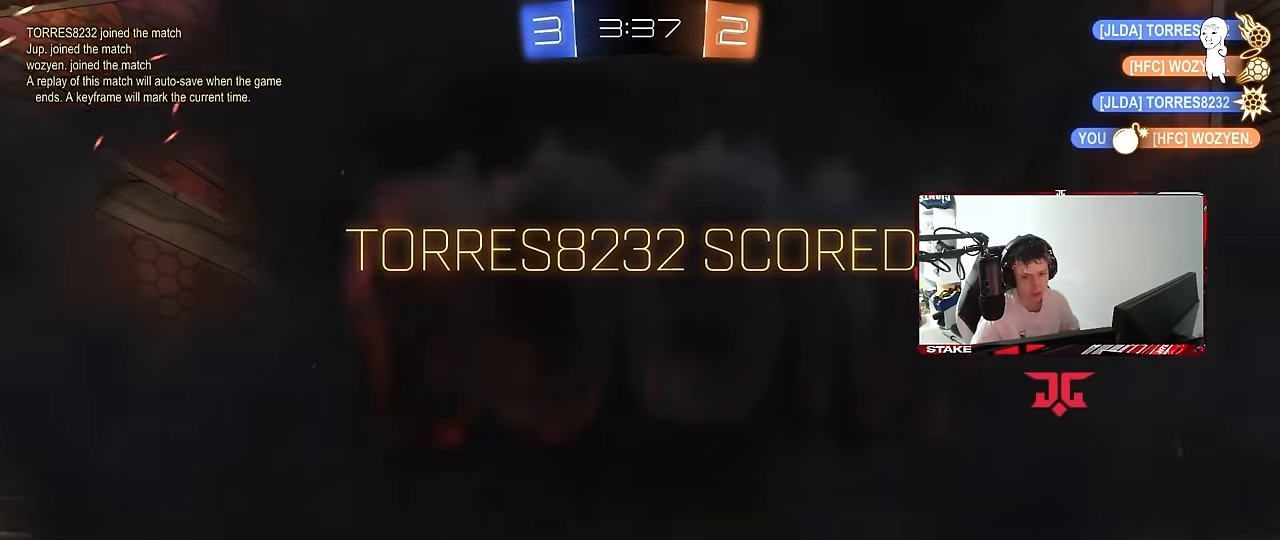
{"keys": [], "mouse": [], "mouse_move": "still", "events": [[116, "mouse_right", "down"], [300, "mouse_right", "up"]]}
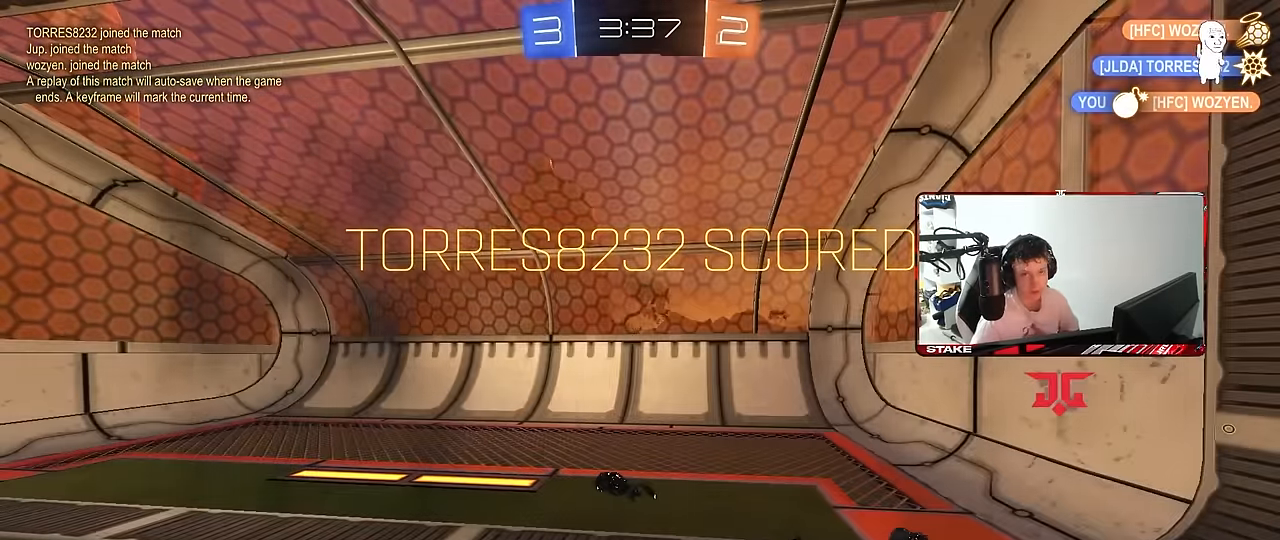
{"keys": [], "mouse": [], "mouse_move": "still", "events": []}
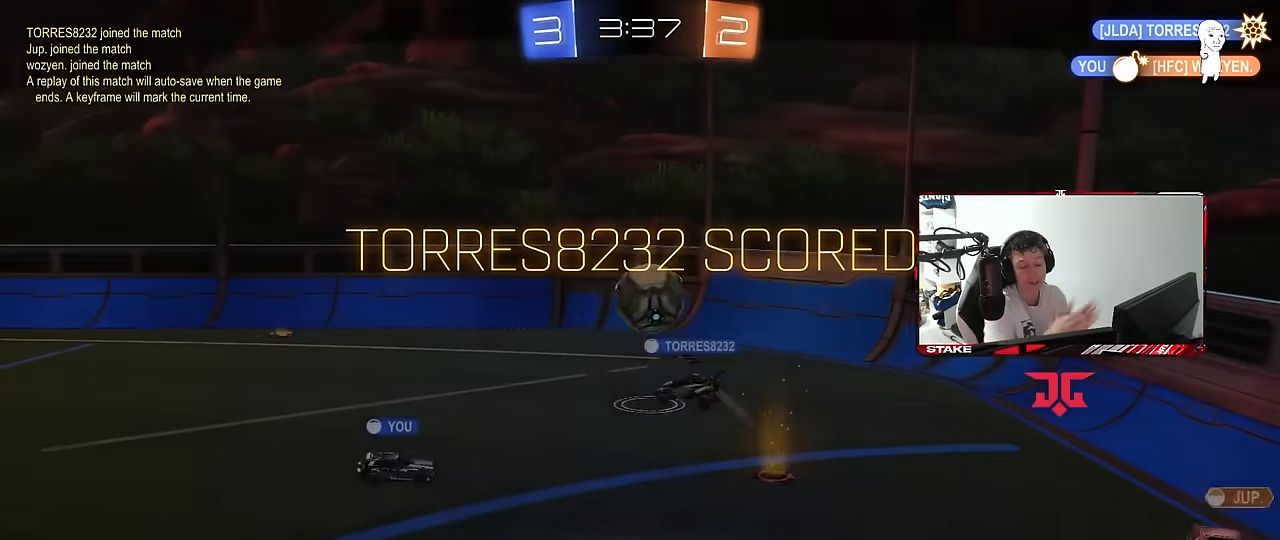
{"keys": [], "mouse": [], "mouse_move": "still", "events": []}
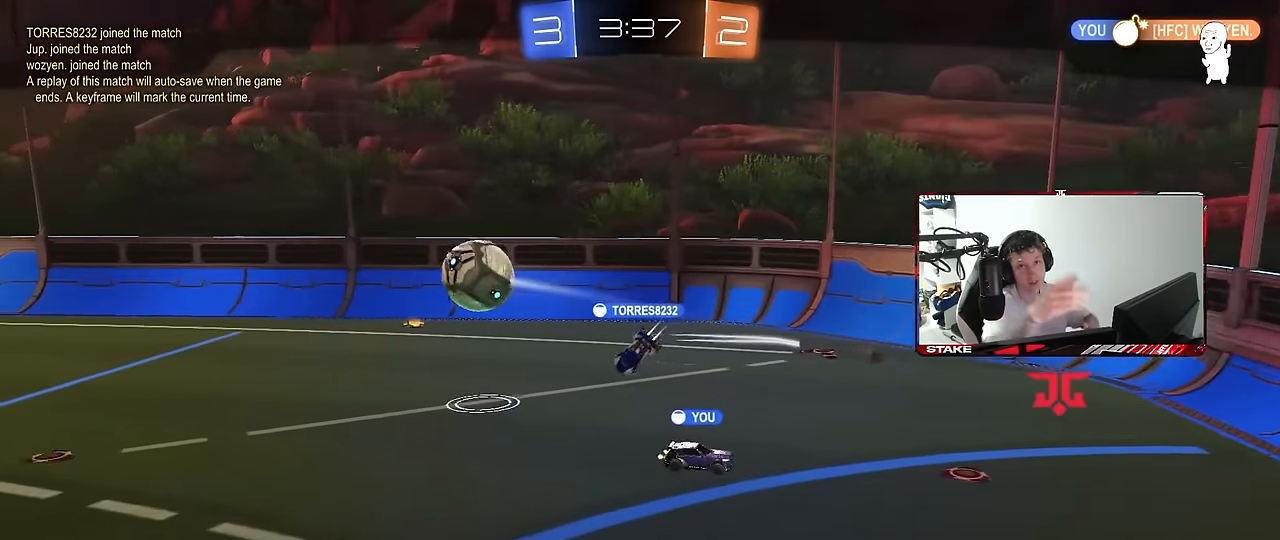
{"keys": [], "mouse": [], "mouse_move": "still", "events": []}
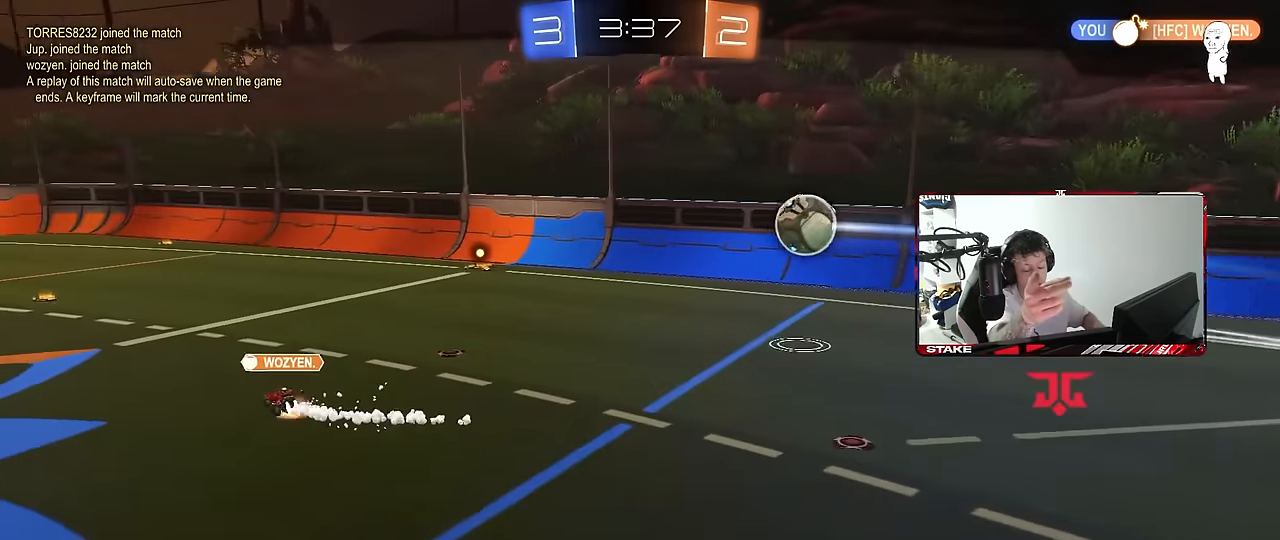
{"keys": [], "mouse": [], "mouse_move": "up", "events": [[316, "mouse_right", "down"], [366, "mouse_right", "up"]]}
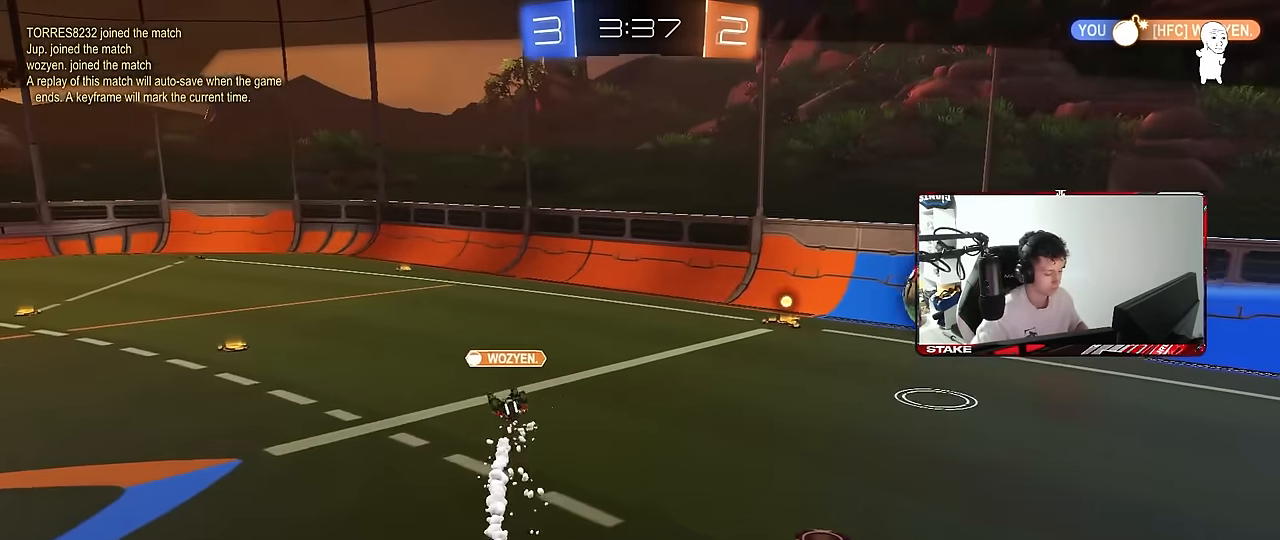
{"keys": [], "mouse": [], "mouse_move": "still", "events": [[50, "mouse_right", "down"], [150, "z", "down"], [200, "mouse_right", "up"], [200, "z", "up"]]}
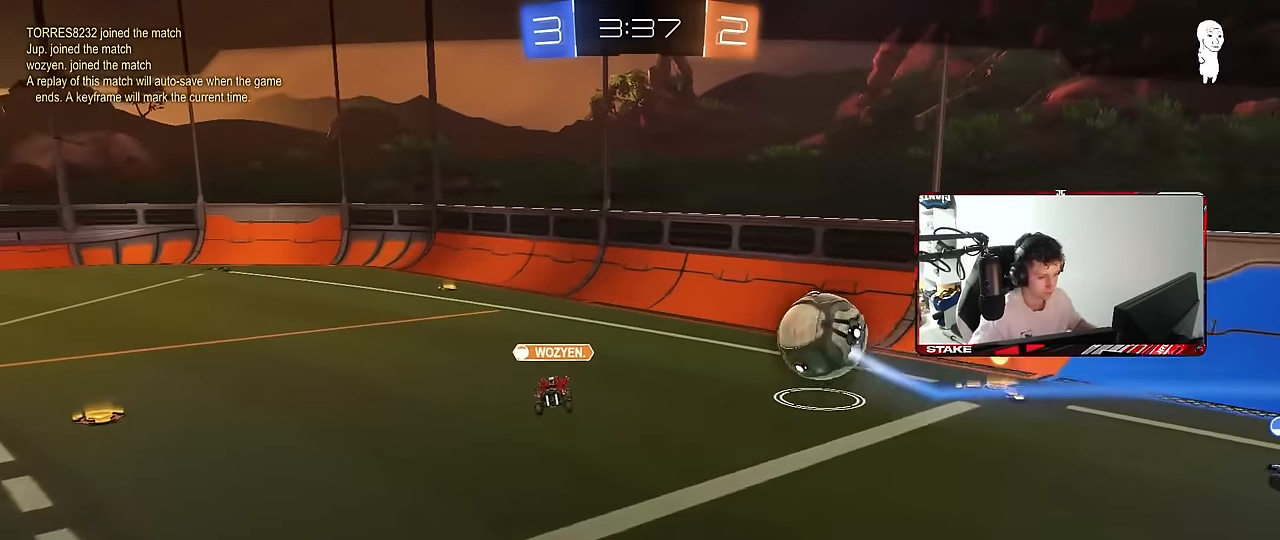
{"keys": [], "mouse": [], "mouse_move": "still", "events": []}
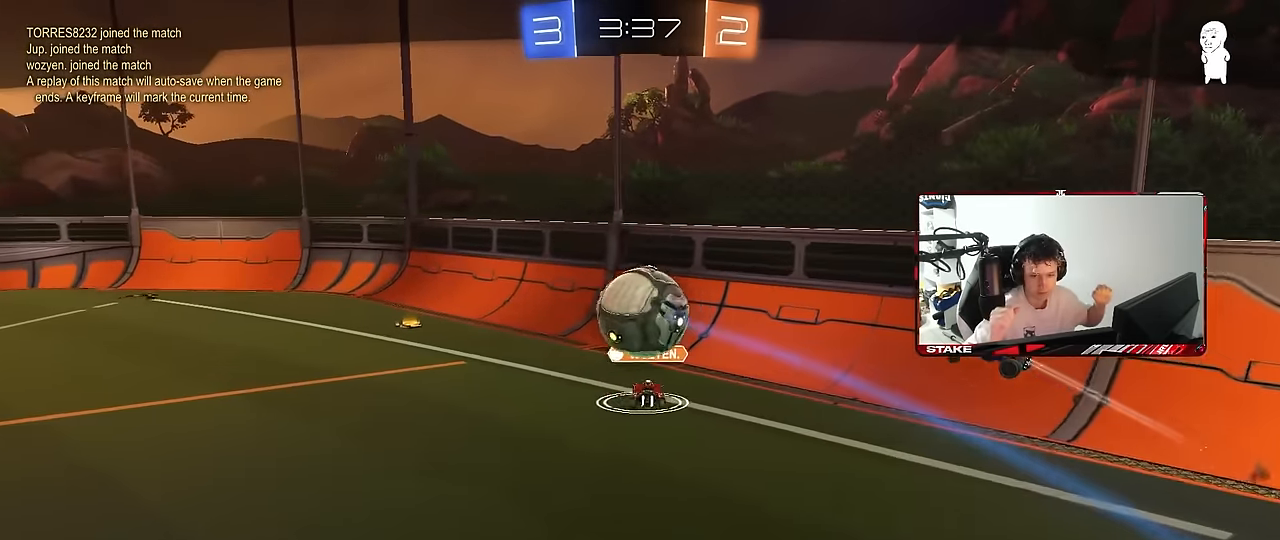
{"keys": [], "mouse": [], "mouse_move": "still", "events": []}
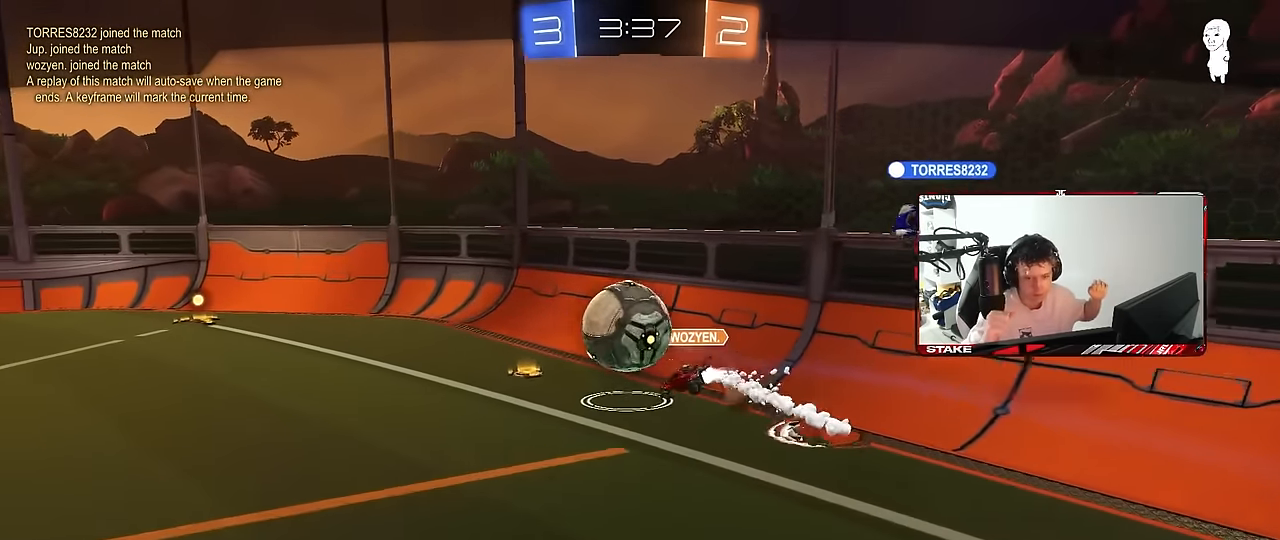
{"keys": ["ctrl"], "mouse": [], "mouse_move": "up", "events": [[483, "ctrl", "down"]]}
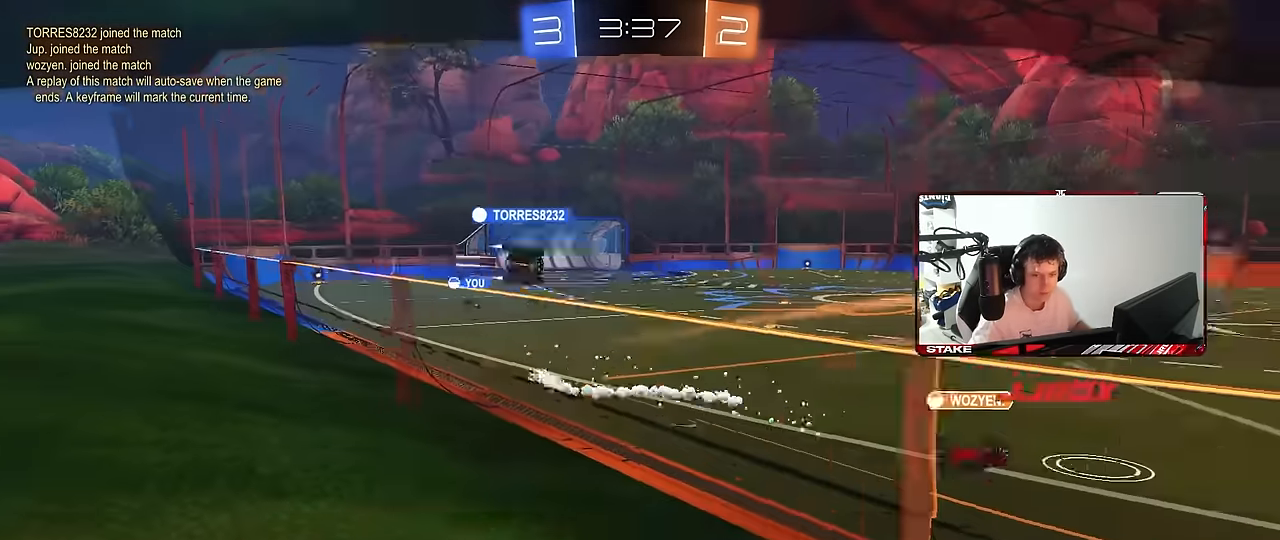
{"keys": ["x", "z"], "mouse": ["wheel"], "mouse_move": "up", "events": [[16, "ctrl", "up"], [16, "mouse_wheel", "down"], [350, "mouse_wheel", "up"], [433, "z", "down"], [483, "mouse_wheel", "down"], [483, "x", "down"]]}
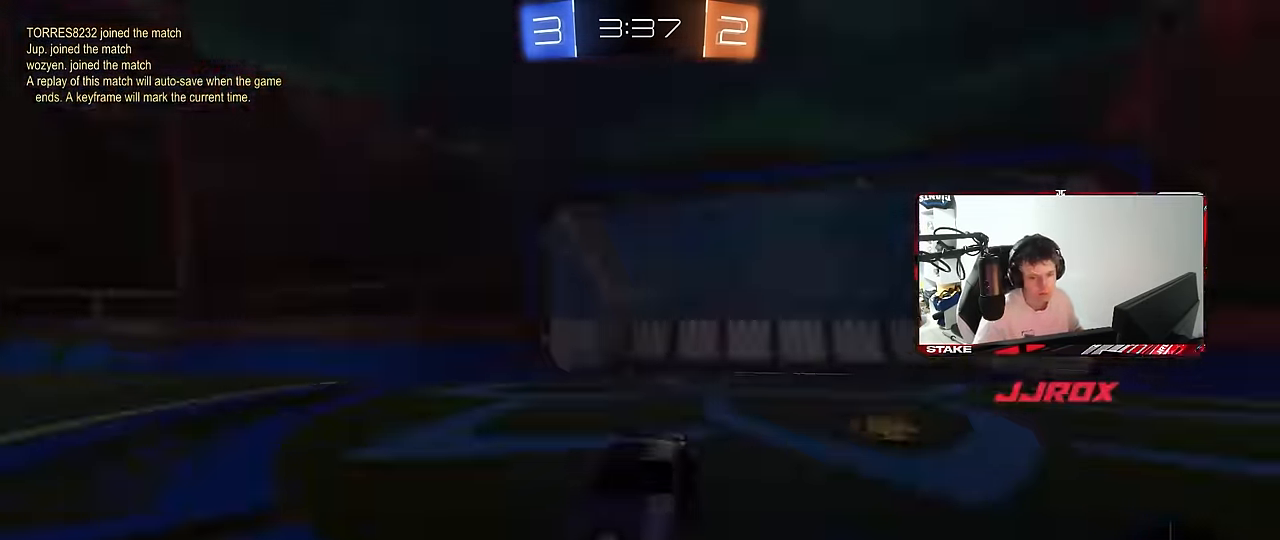
{"keys": [], "mouse": ["wheel"], "mouse_move": "still", "events": [[33, "z", "up"], [83, "mouse_wheel", "up"], [83, "x", "up"], [216, "mouse_wheel", "down"], [316, "mouse_wheel", "up"], [450, "mouse_wheel", "down"]]}
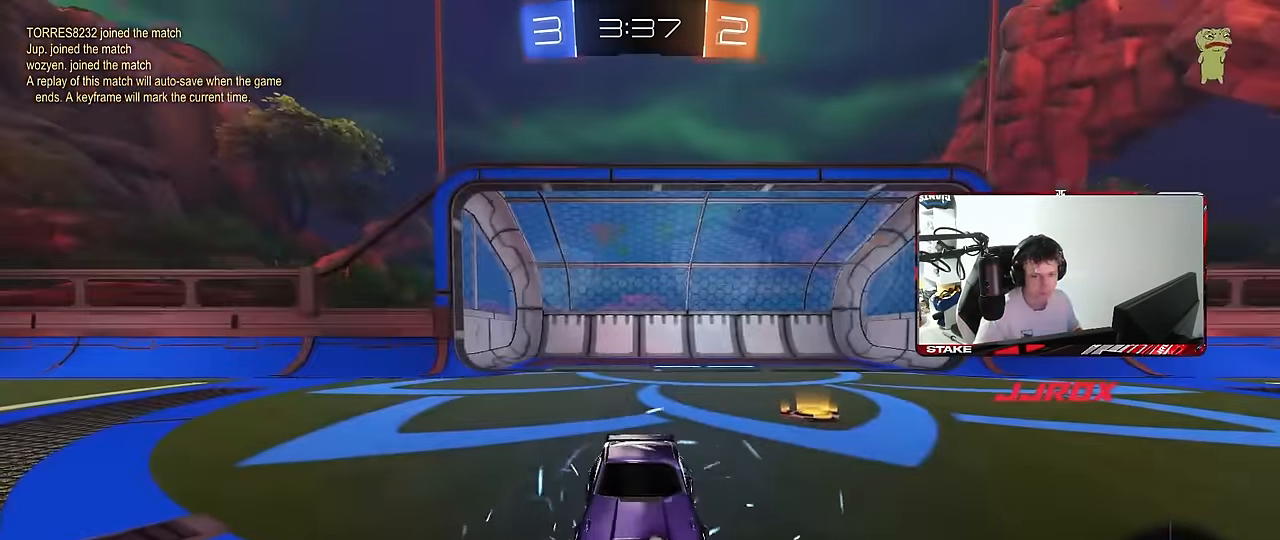
{"keys": [], "mouse": ["wheel"], "mouse_move": "up", "events": [[16, "mouse_wheel", "up"], [150, "mouse_wheel", "down"], [283, "mouse_wheel", "up"], [483, "mouse_wheel", "down"]]}
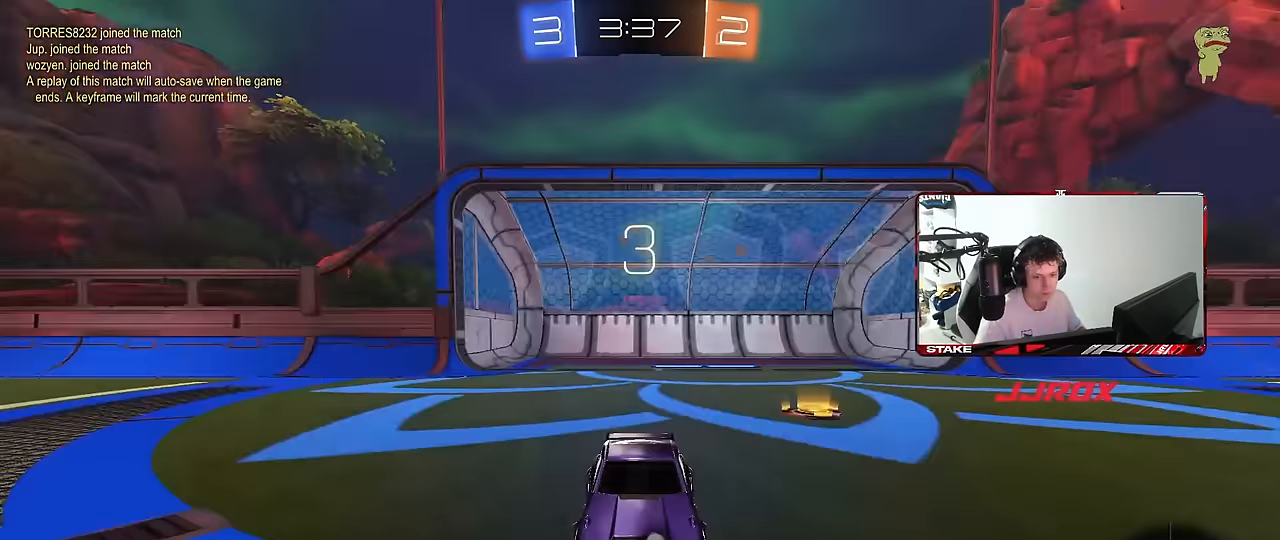
{"keys": [], "mouse": [], "mouse_move": "still", "events": [[100, "mouse_wheel", "up"], [250, "mouse_wheel", "down"], [450, "mouse_wheel", "up"]]}
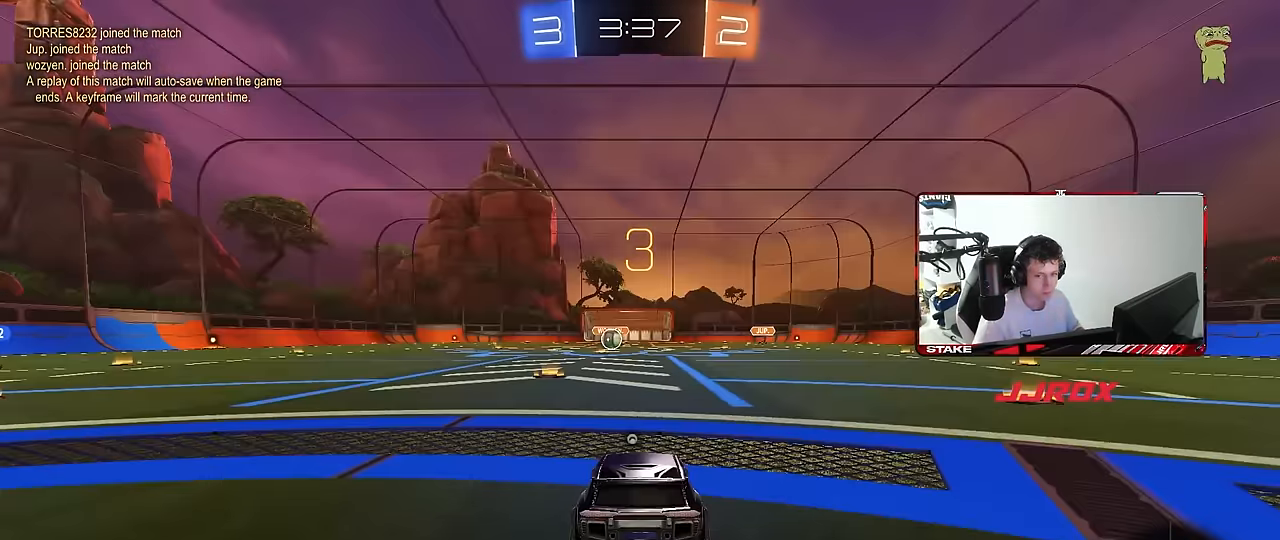
{"keys": ["w"], "mouse": [], "mouse_move": "still", "events": [[450, "w", "down"]]}
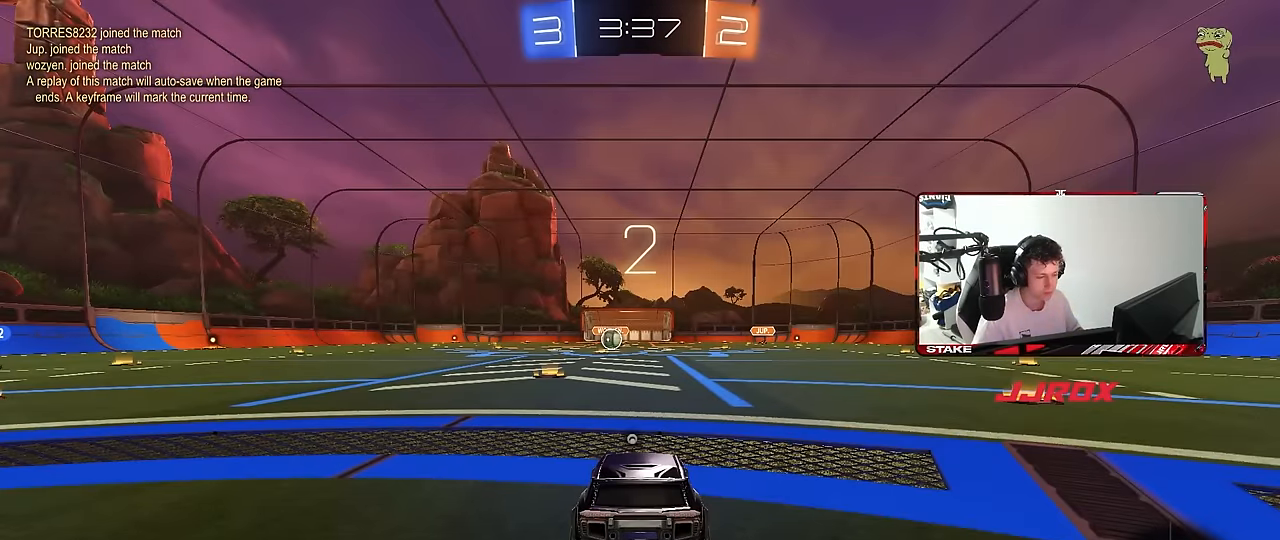
{"keys": ["space", "tab", "w"], "mouse": ["left"], "mouse_move": "up-left", "events": [[200, "mouse_left", "down"], [233, "tab", "down"], [383, "space", "down"]]}
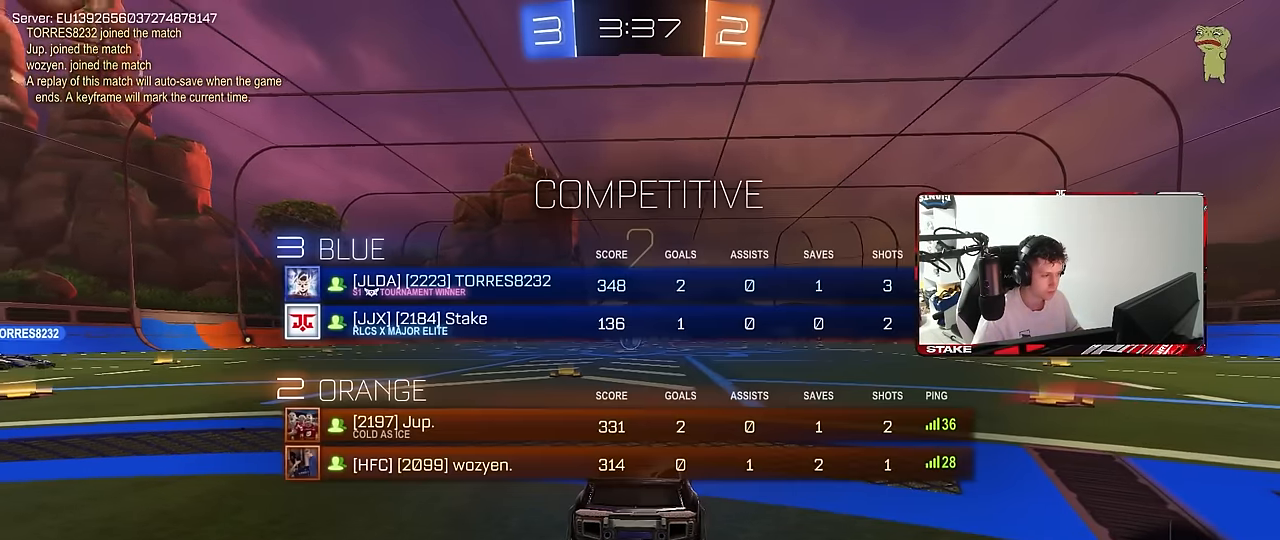
{"keys": ["tab", "w"], "mouse": ["left"], "mouse_move": "still", "events": [[66, "space", "up"]]}
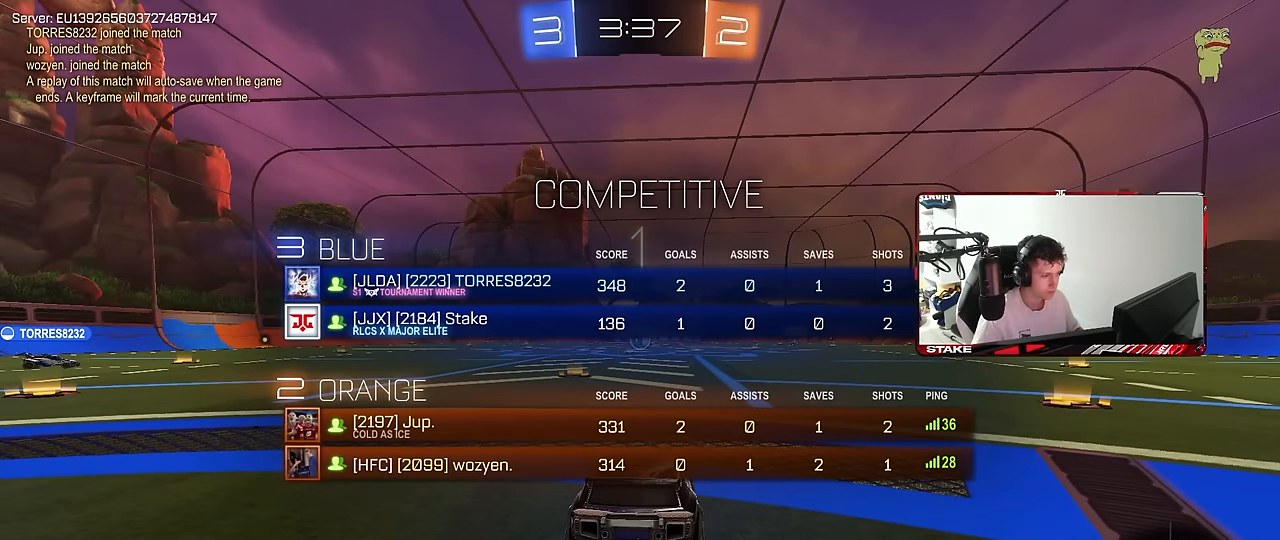
{"keys": ["w"], "mouse": ["left"], "mouse_move": "right", "events": [[466, "tab", "up"]]}
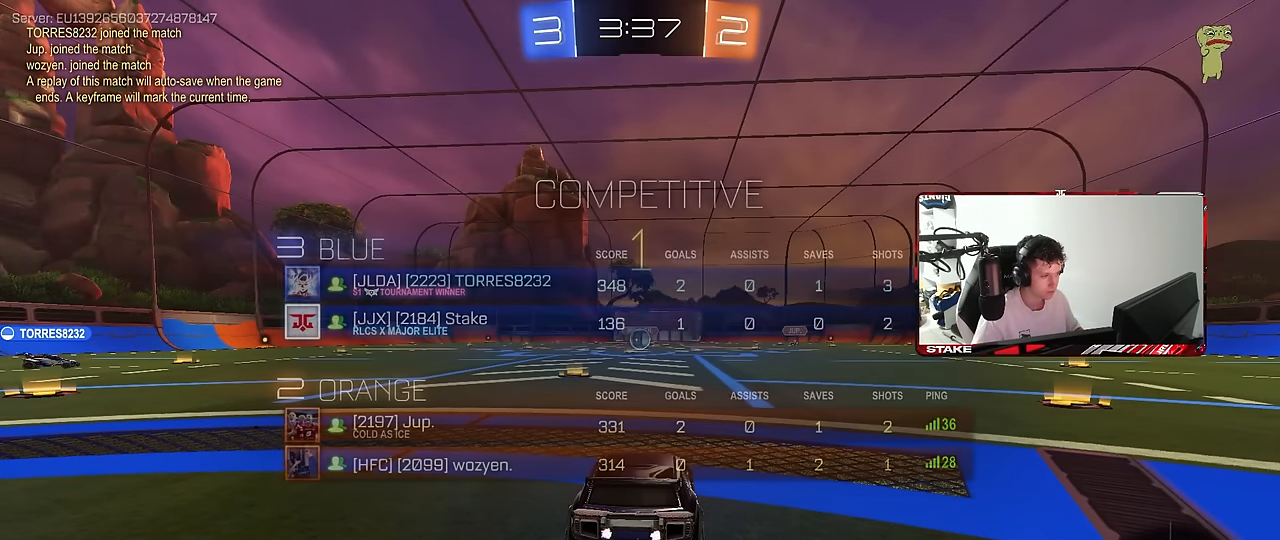
{"keys": ["w"], "mouse": ["left"], "mouse_move": "still", "events": []}
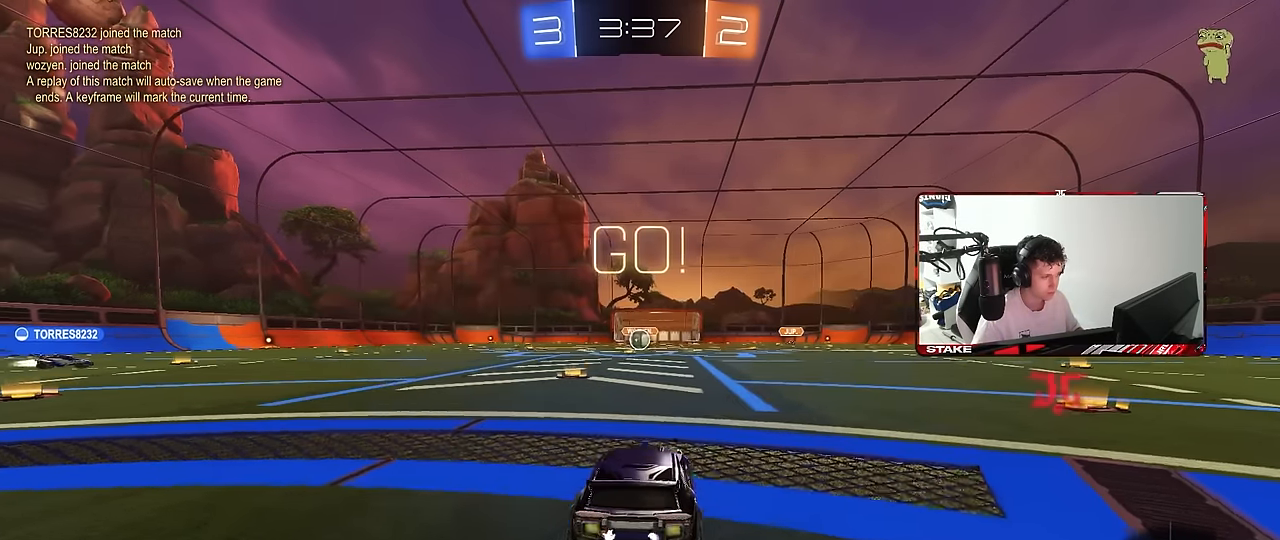
{"keys": ["a", "s", "shift"], "mouse": [], "mouse_move": "right", "events": [[166, "d", "down"], [166, "mouse_right", "down"], [200, "a", "down"], [200, "d", "up"], [250, "shift", "down"], [300, "s", "down"], [300, "w", "up"], [350, "mouse_left", "up"], [400, "mouse_right", "up"]]}
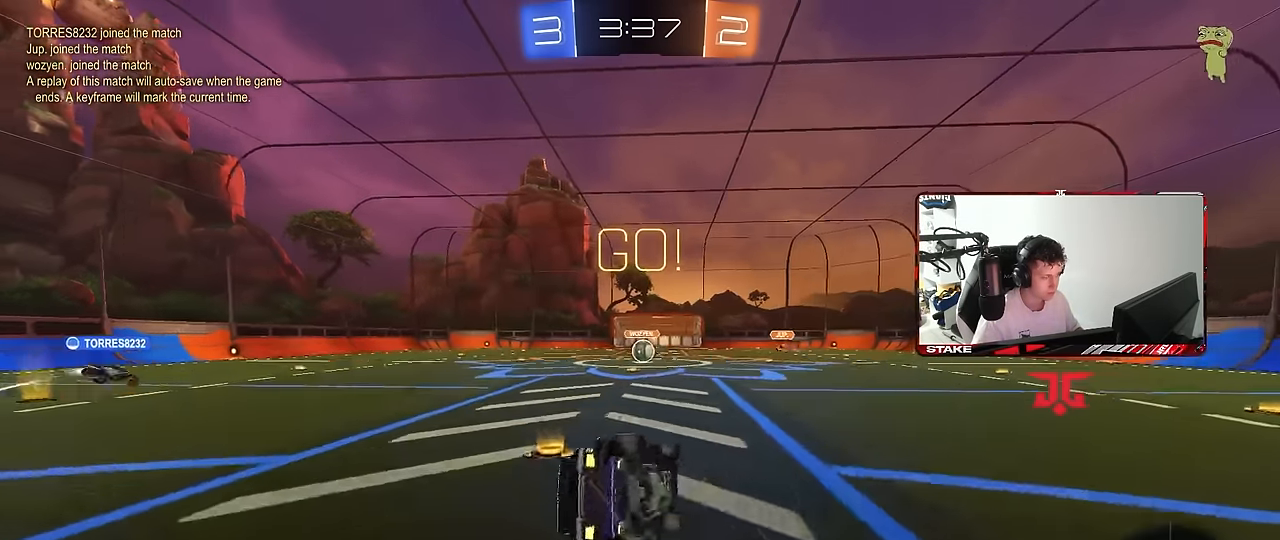
{"keys": ["a", "s", "shift"], "mouse": [], "mouse_move": "still", "events": [[133, "mouse_left", "down"], [183, "mouse_left", "up"], [266, "s", "up"], [366, "s", "down"]]}
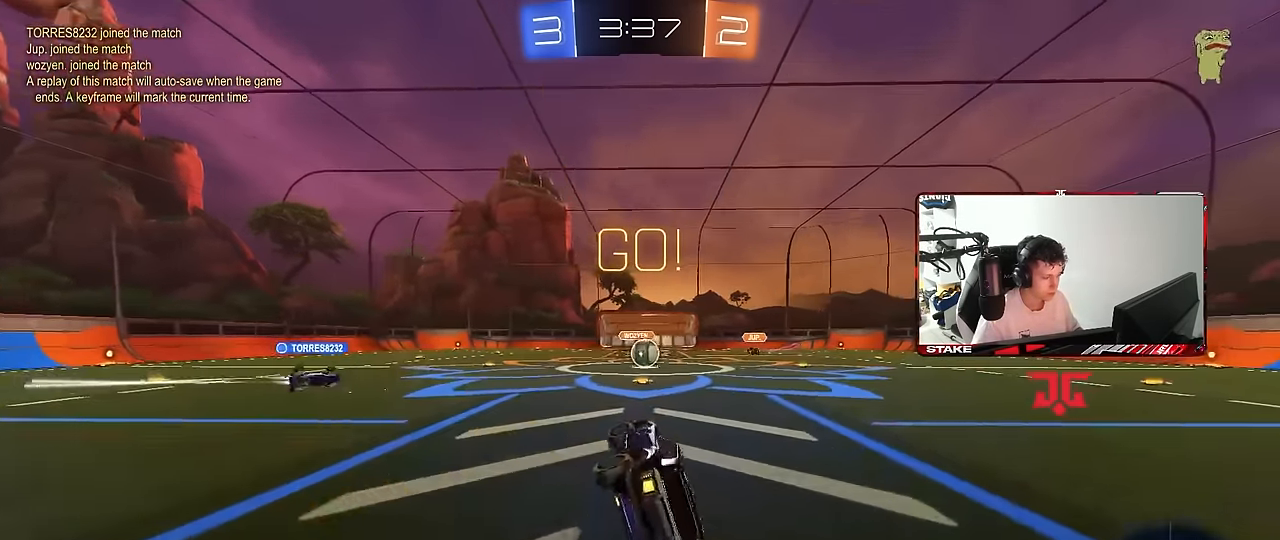
{"keys": ["w"], "mouse": [], "mouse_move": "still", "events": [[50, "shift", "up"], [100, "a", "up"], [100, "s", "up"], [283, "w", "down"], [333, "d", "down"], [466, "d", "up"]]}
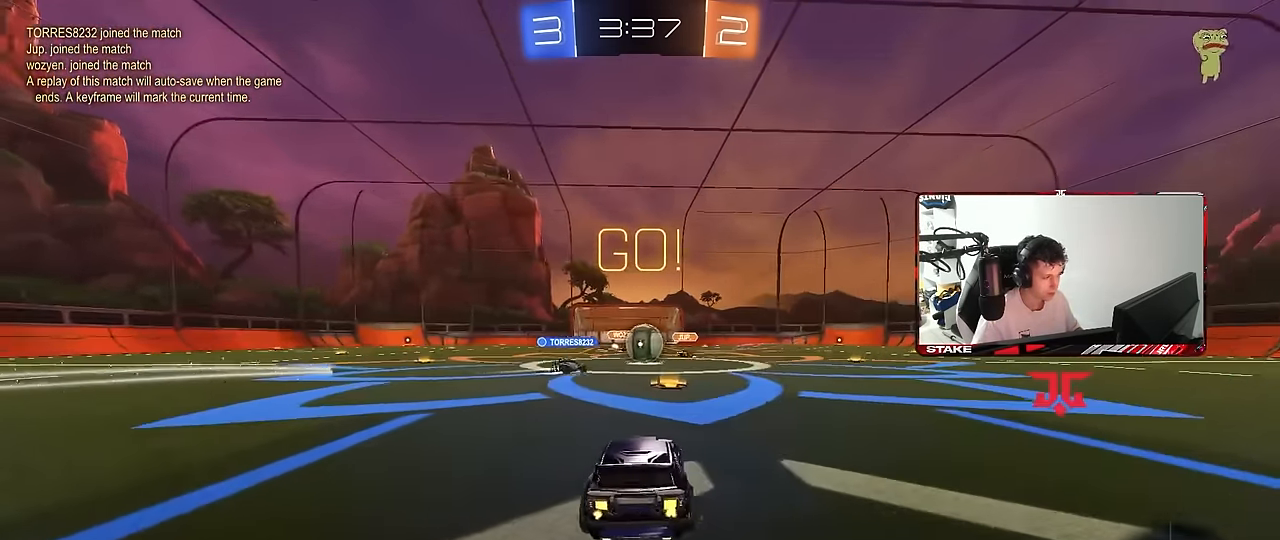
{"keys": ["d", "w"], "mouse": ["left"], "mouse_move": "still", "events": [[216, "d", "down"], [250, "mouse_left", "down"]]}
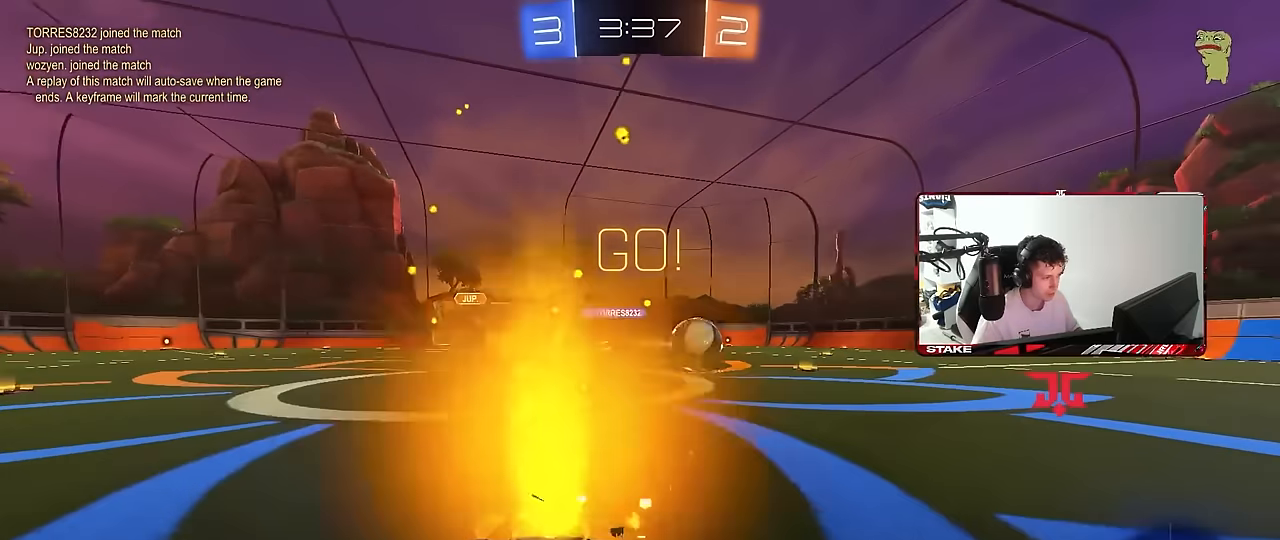
{"keys": ["d", "s", "shift"], "mouse": ["left"], "mouse_move": "still", "events": [[266, "d", "up"], [266, "mouse_right", "down"], [316, "d", "down"], [316, "shift", "down"], [416, "w", "up"], [466, "s", "down"], [500, "mouse_right", "up"]]}